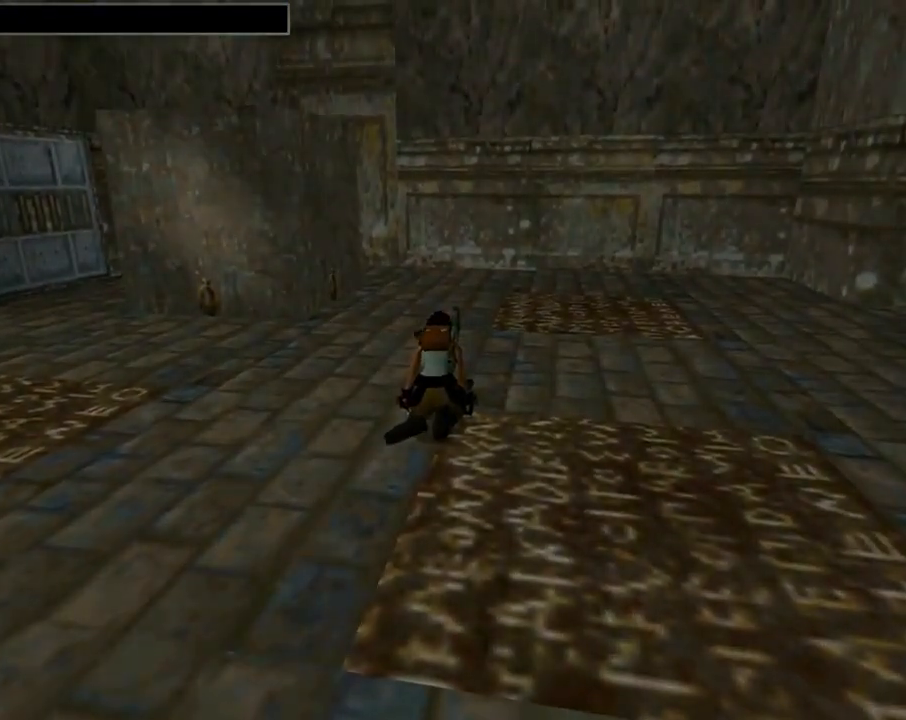
Gameplay with a controller (PlayStation layout); each line is a JSON object with the inputs held at the frame after it. "events" lists button and stick changes between this image and that frame as [ms after this image, input, new state], when the widget could be followed in between. Not read: right_stick.
{"buttons": [], "left_stick": "center", "events": []}
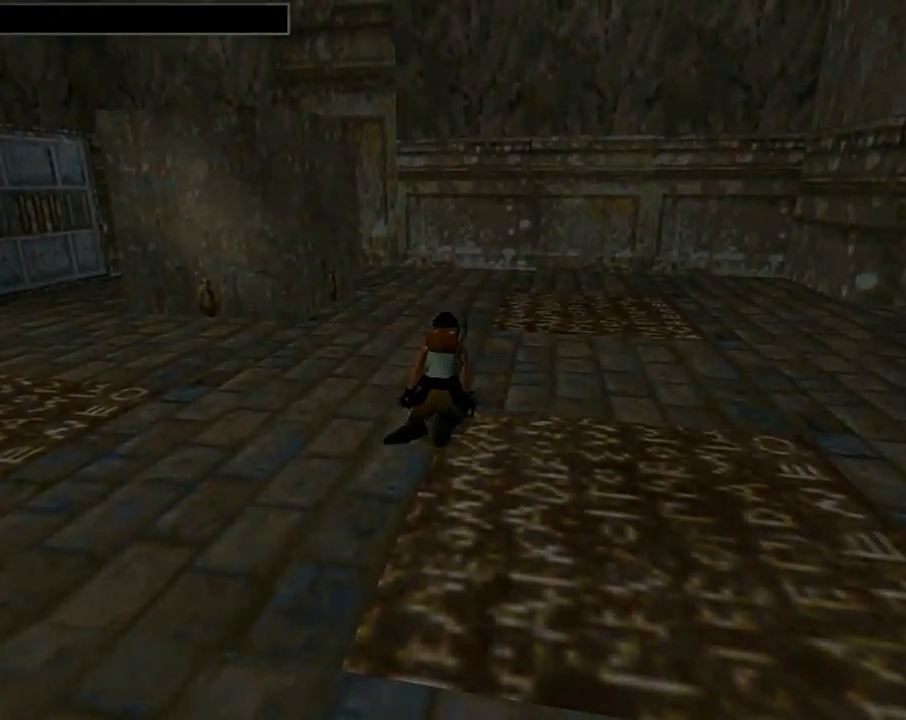
{"buttons": [], "left_stick": "center", "events": []}
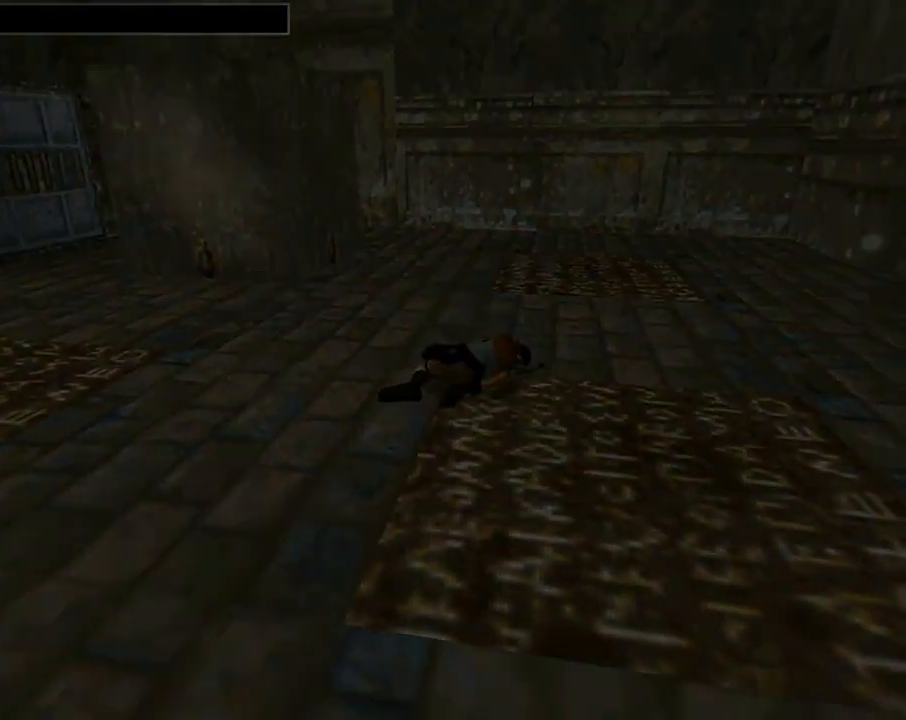
{"buttons": [], "left_stick": "center", "events": []}
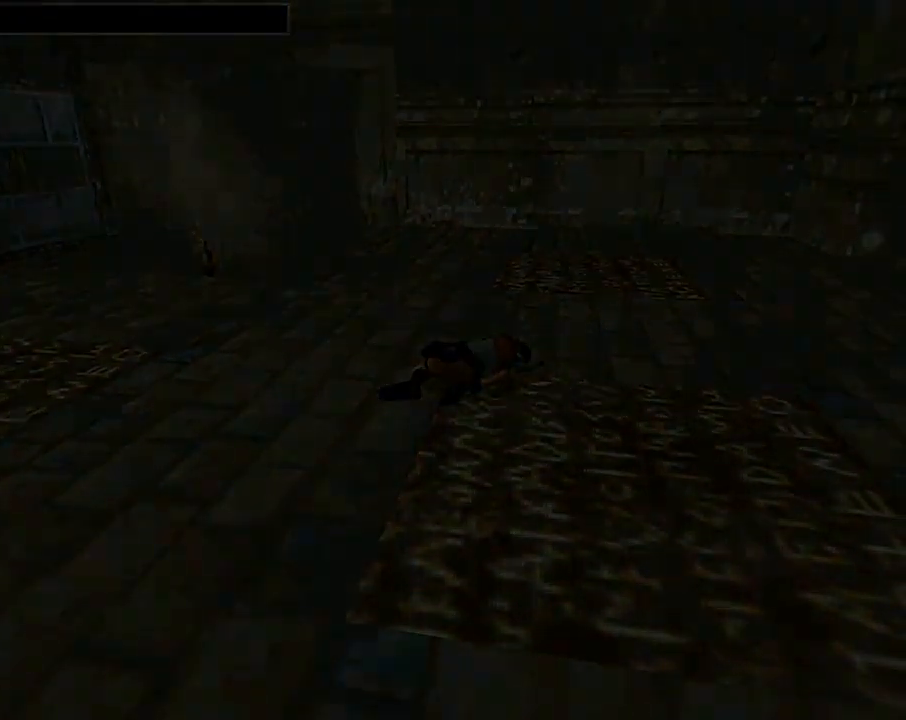
{"buttons": [], "left_stick": "center", "events": []}
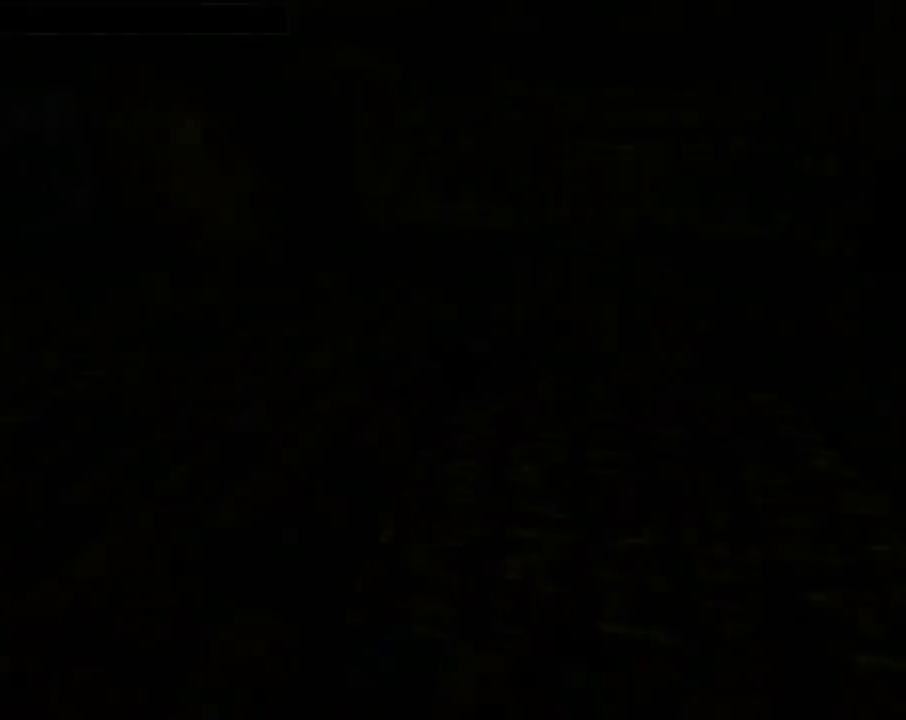
{"buttons": [], "left_stick": "center", "events": []}
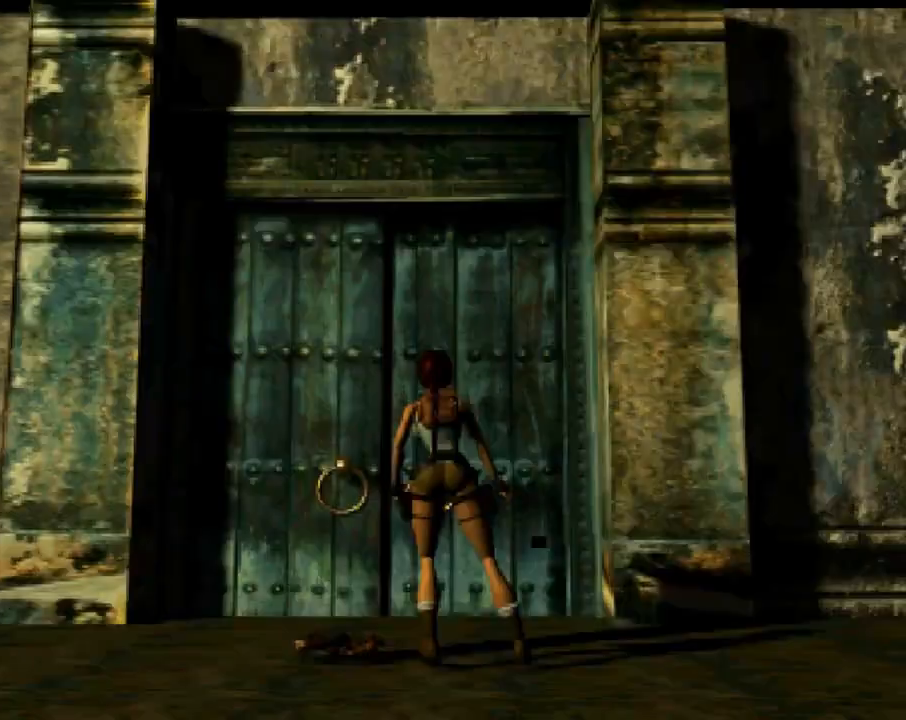
{"buttons": [], "left_stick": "center", "events": []}
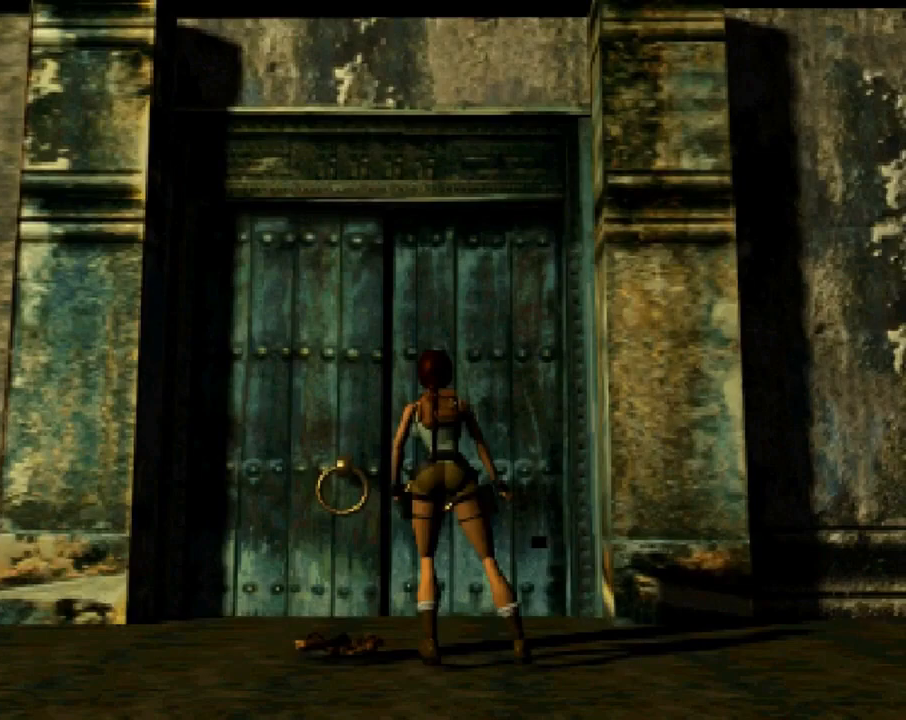
{"buttons": [], "left_stick": "center", "events": []}
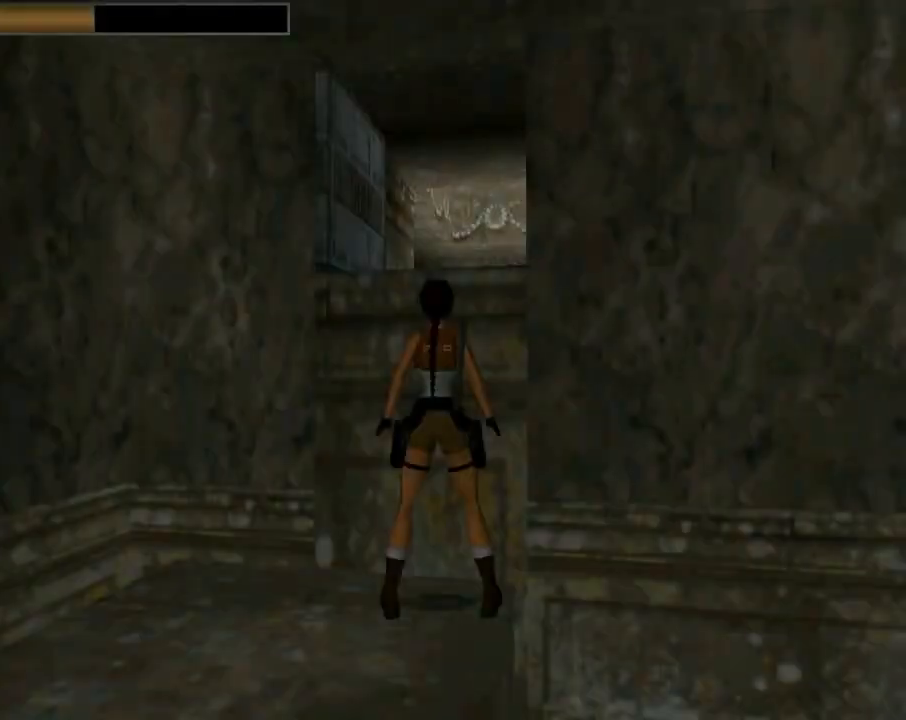
{"buttons": ["TRIANGLE", "DPAD_LEFT"], "left_stick": "center", "events": [[433, "TRIANGLE", "down"], [467, "DPAD_LEFT", "down"]]}
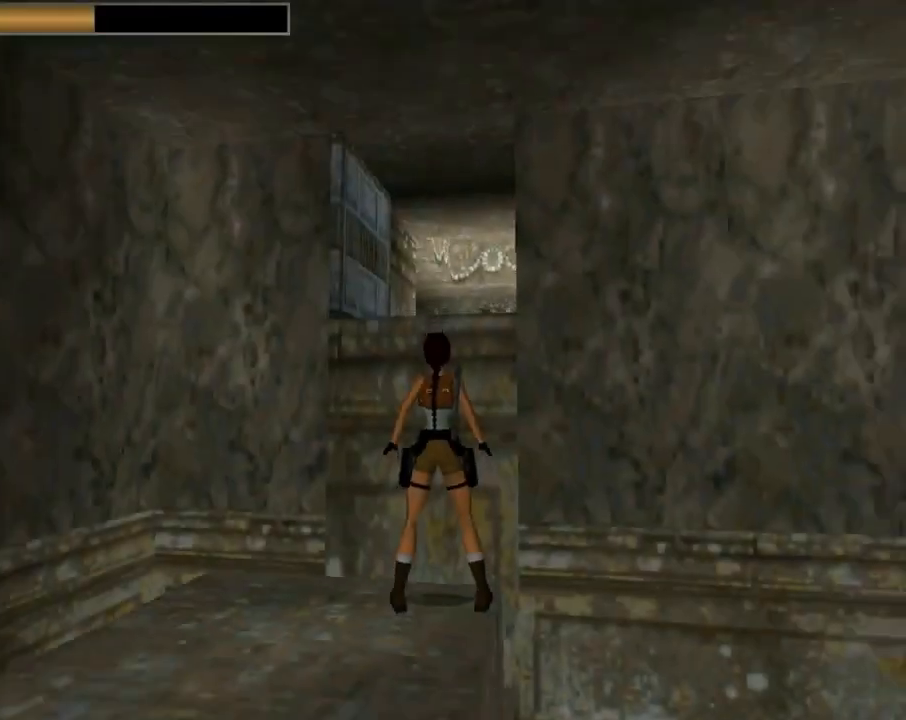
{"buttons": ["DPAD_LEFT"], "left_stick": "center", "events": [[133, "TRIANGLE", "up"]]}
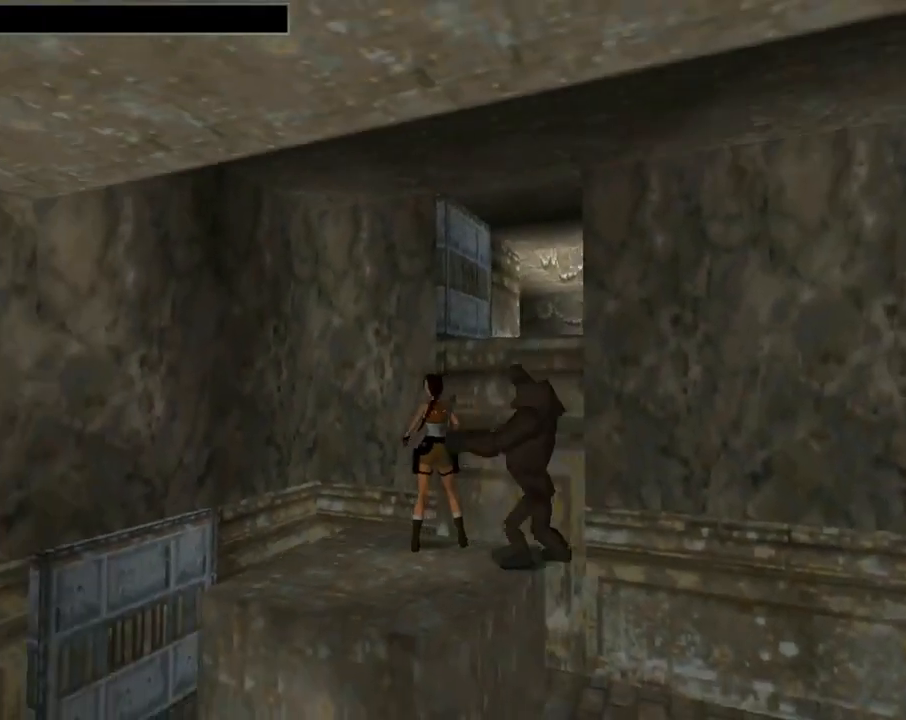
{"buttons": ["DPAD_DOWN"], "left_stick": "center", "events": [[100, "DPAD_DOWN", "down"], [133, "DPAD_LEFT", "up"]]}
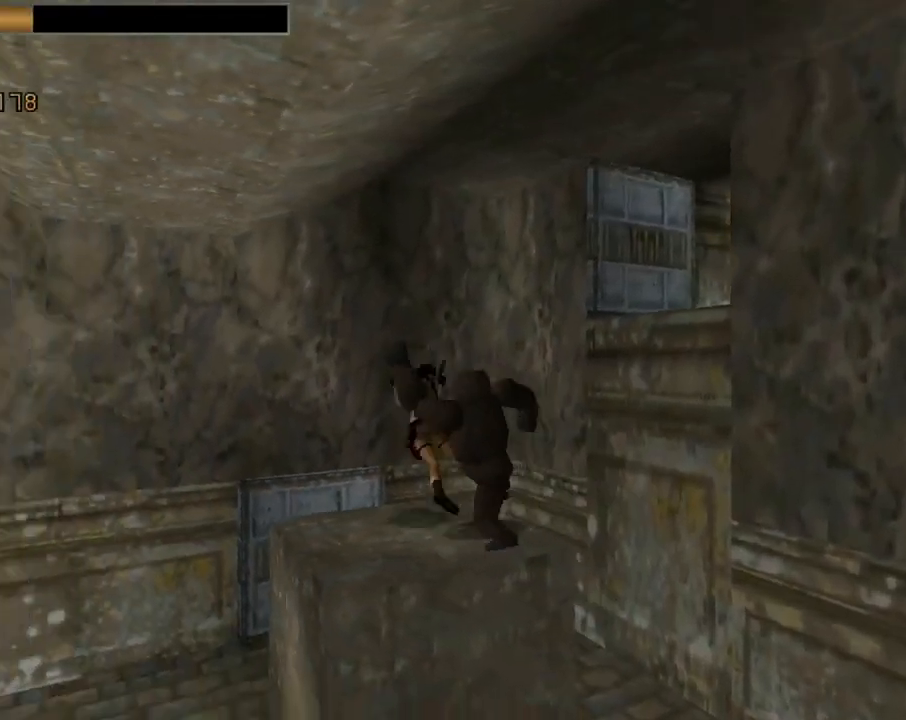
{"buttons": ["CROSS", "DPAD_DOWN"], "left_stick": "center", "events": [[400, "DPAD_LEFT", "down"], [467, "CROSS", "down"], [467, "DPAD_LEFT", "up"]]}
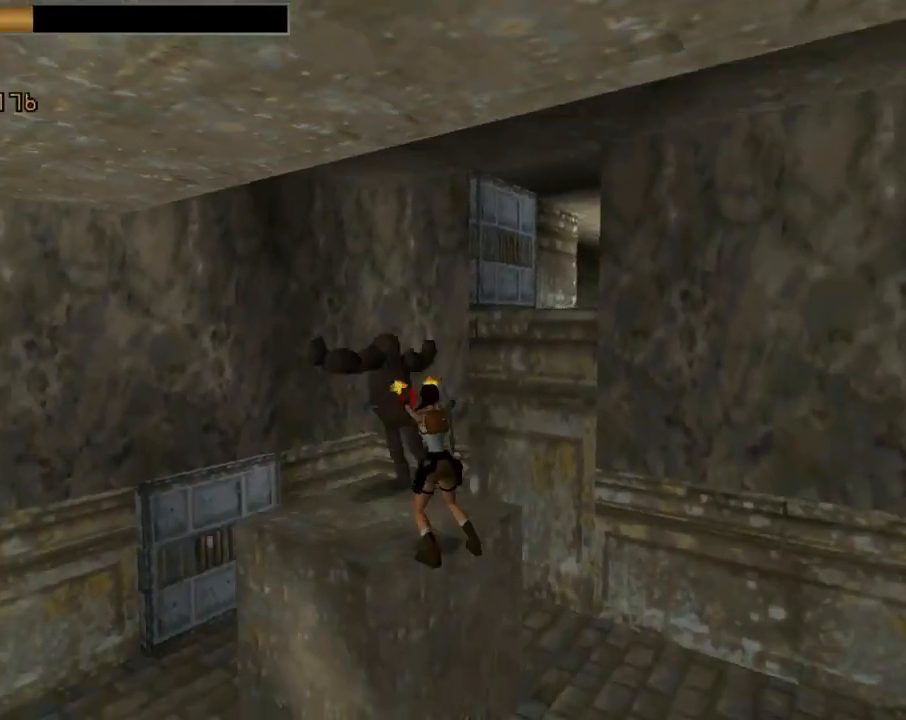
{"buttons": ["CROSS", "SQUARE", "DPAD_DOWN"], "left_stick": "center", "events": [[67, "DPAD_DOWN", "up"], [133, "SQUARE", "down"], [200, "DPAD_DOWN", "down"]]}
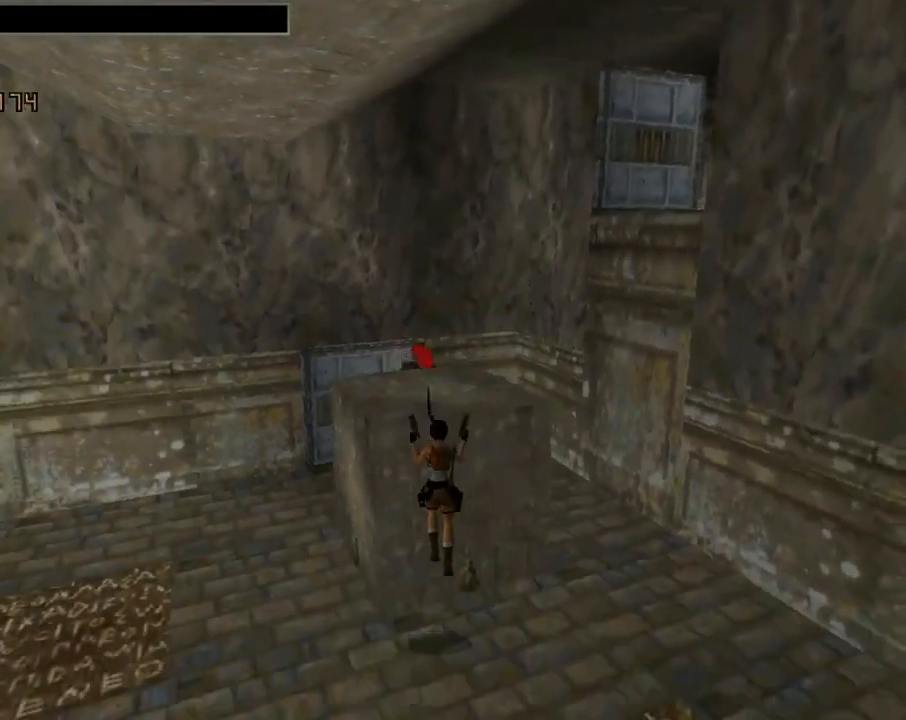
{"buttons": ["CROSS", "SQUARE", "DPAD_DOWN"], "left_stick": "center", "events": []}
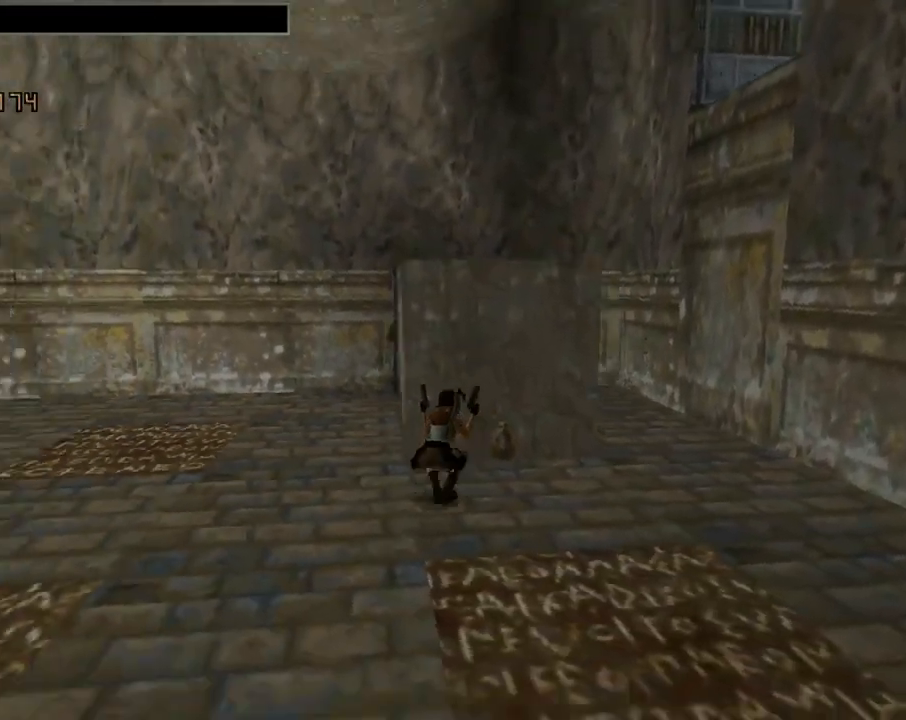
{"buttons": ["CROSS"], "left_stick": "center", "events": [[167, "SQUARE", "up"], [233, "DPAD_DOWN", "up"]]}
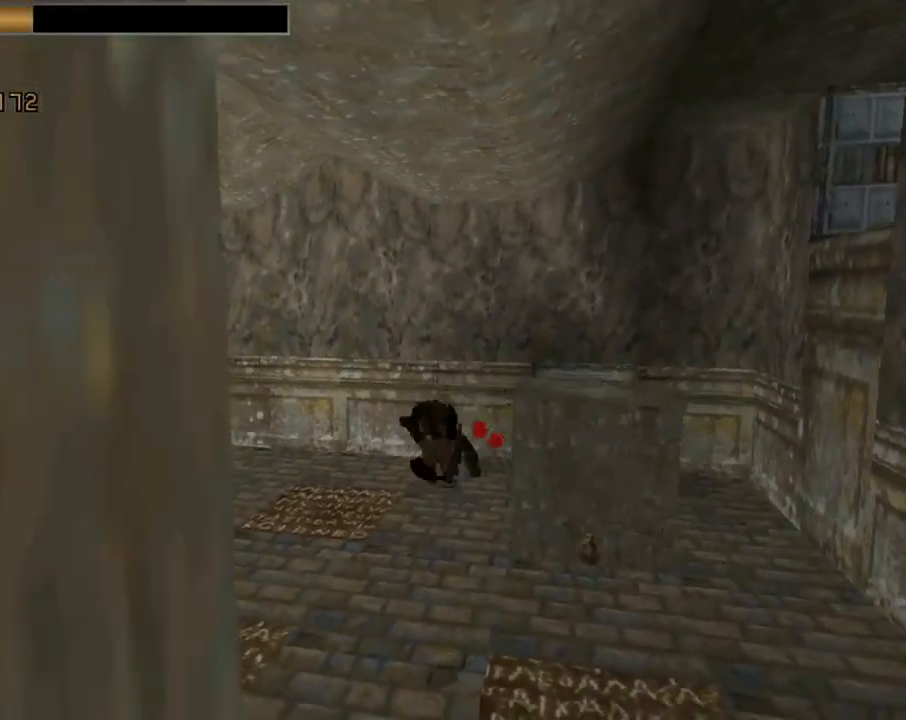
{"buttons": ["CROSS", "DPAD_UP", "DPAD_LEFT"], "left_stick": "center", "events": [[167, "DPAD_UP", "down"], [233, "DPAD_LEFT", "down"]]}
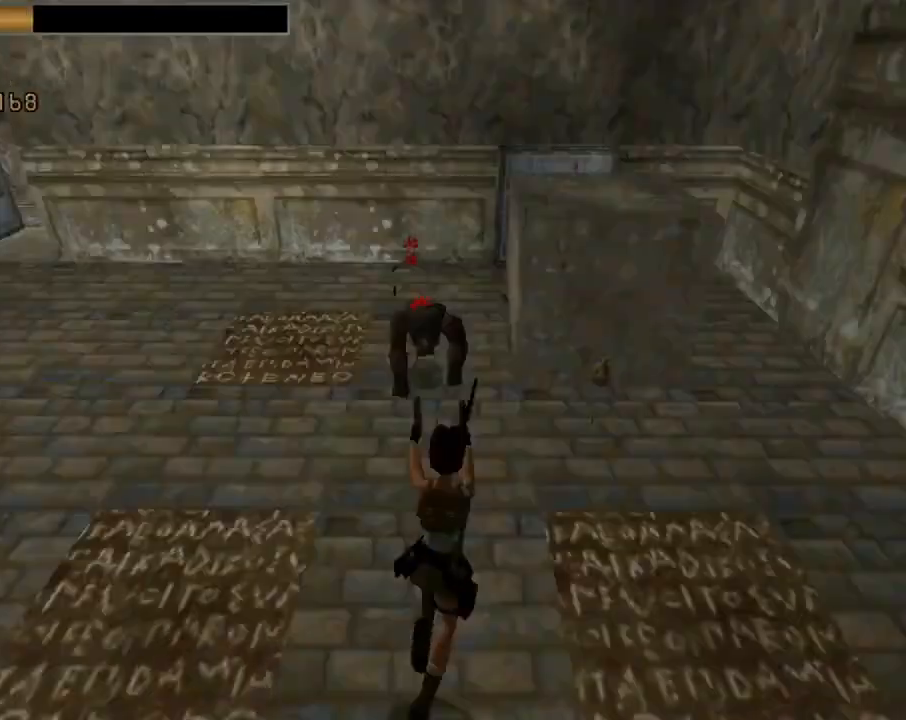
{"buttons": ["CROSS", "SQUARE", "DPAD_UP", "DPAD_LEFT"], "left_stick": "center", "events": [[400, "SQUARE", "down"]]}
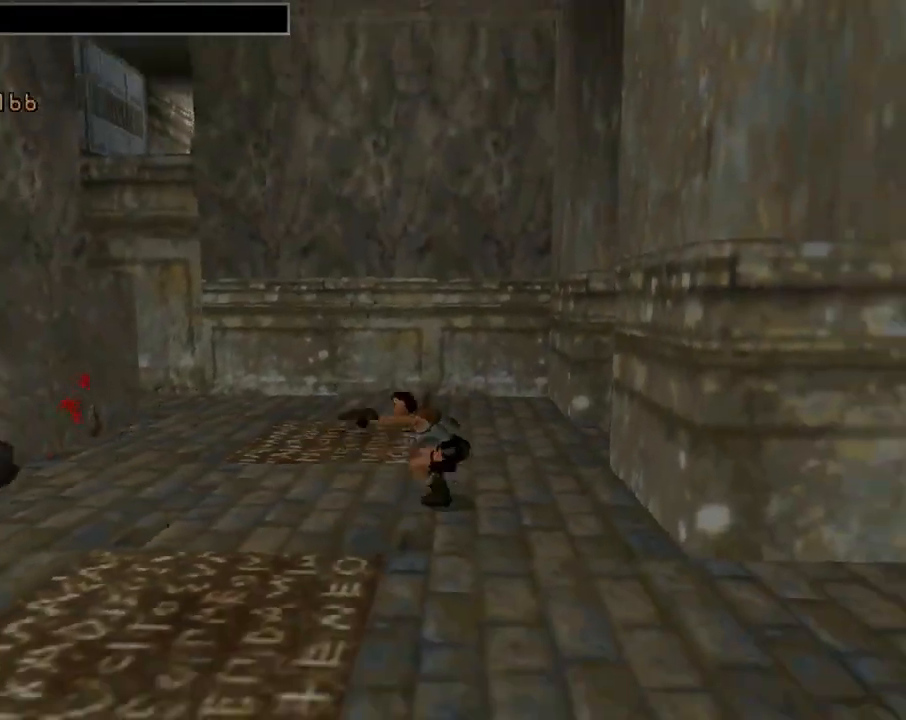
{"buttons": ["TRIANGLE", "DPAD_UP"], "left_stick": "center", "events": [[233, "SQUARE", "up"], [267, "CROSS", "up"], [333, "DPAD_LEFT", "up"], [400, "TRIANGLE", "down"]]}
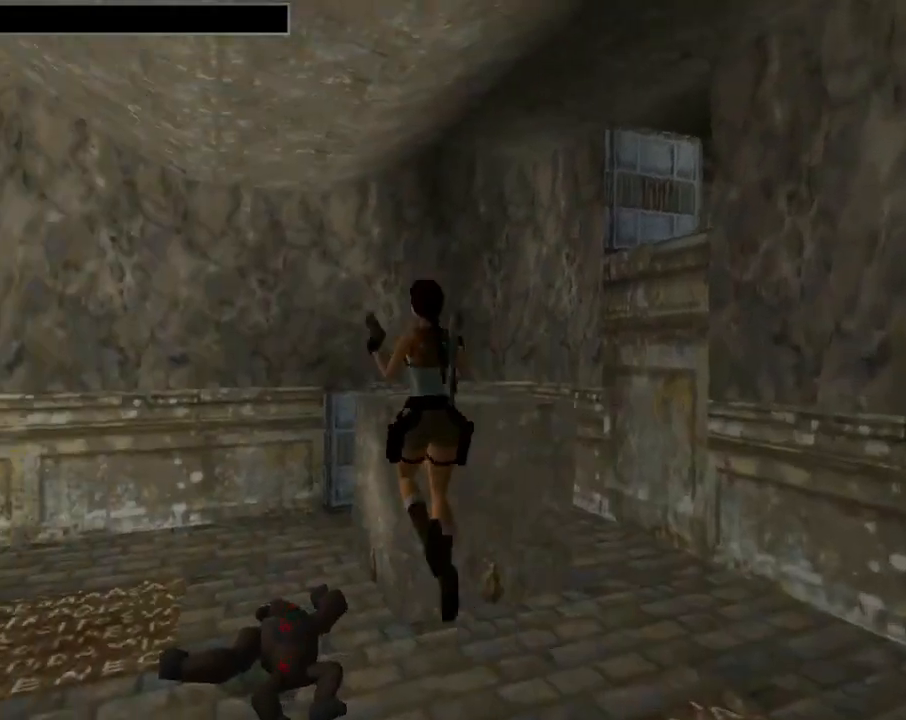
{"buttons": ["DPAD_UP"], "left_stick": "center", "events": [[67, "TRIANGLE", "up"], [233, "DPAD_LEFT", "down"], [500, "DPAD_LEFT", "up"]]}
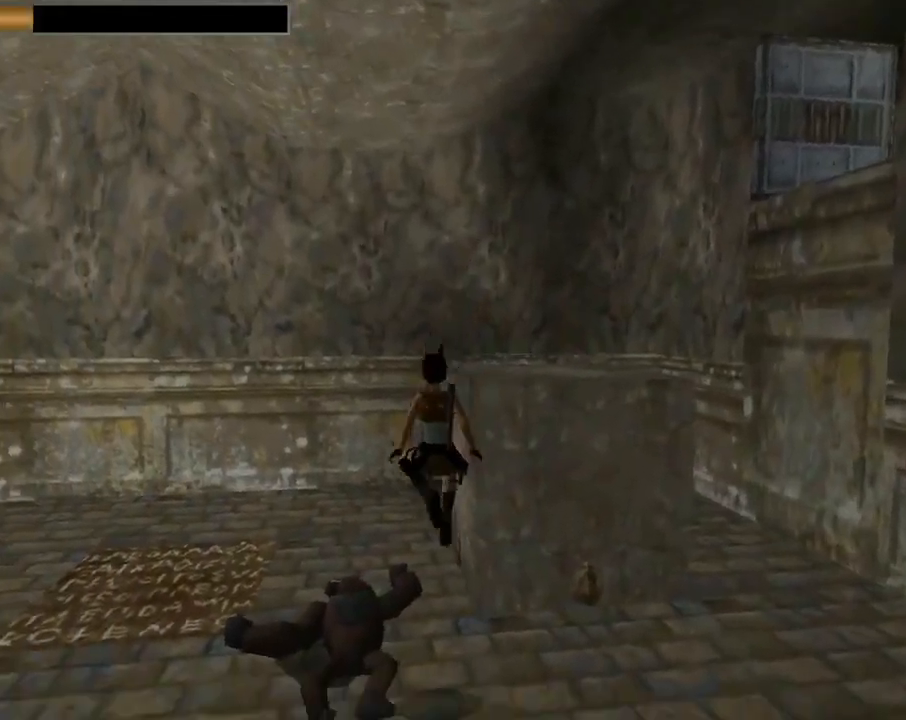
{"buttons": ["DPAD_RIGHT"], "left_stick": "center", "events": [[67, "DPAD_RIGHT", "down"], [267, "DPAD_UP", "up"]]}
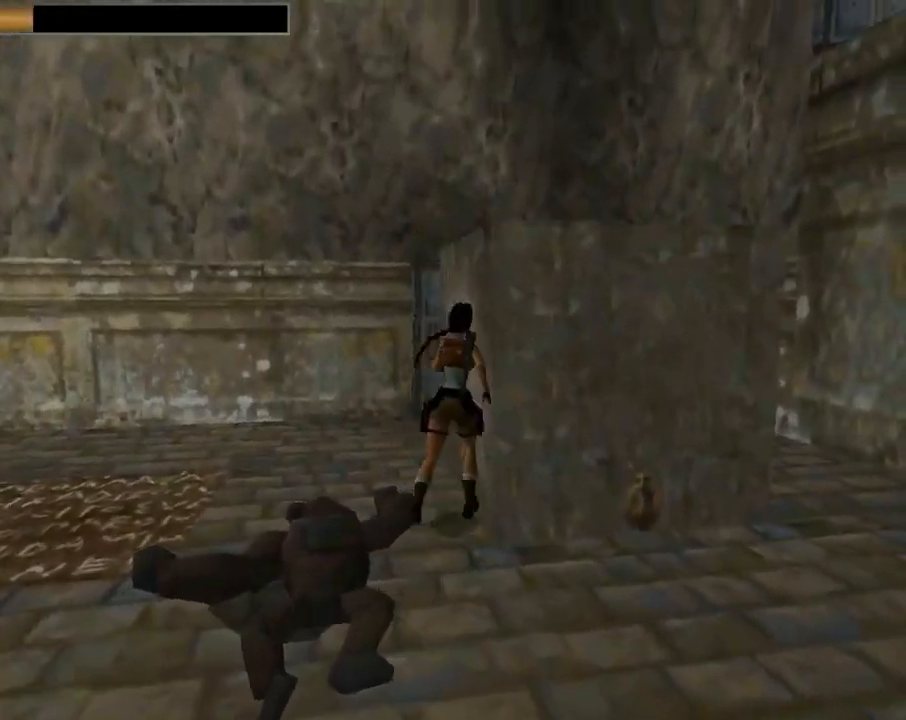
{"buttons": ["DPAD_DOWN"], "left_stick": "center", "events": [[467, "DPAD_DOWN", "down"], [467, "DPAD_RIGHT", "up"]]}
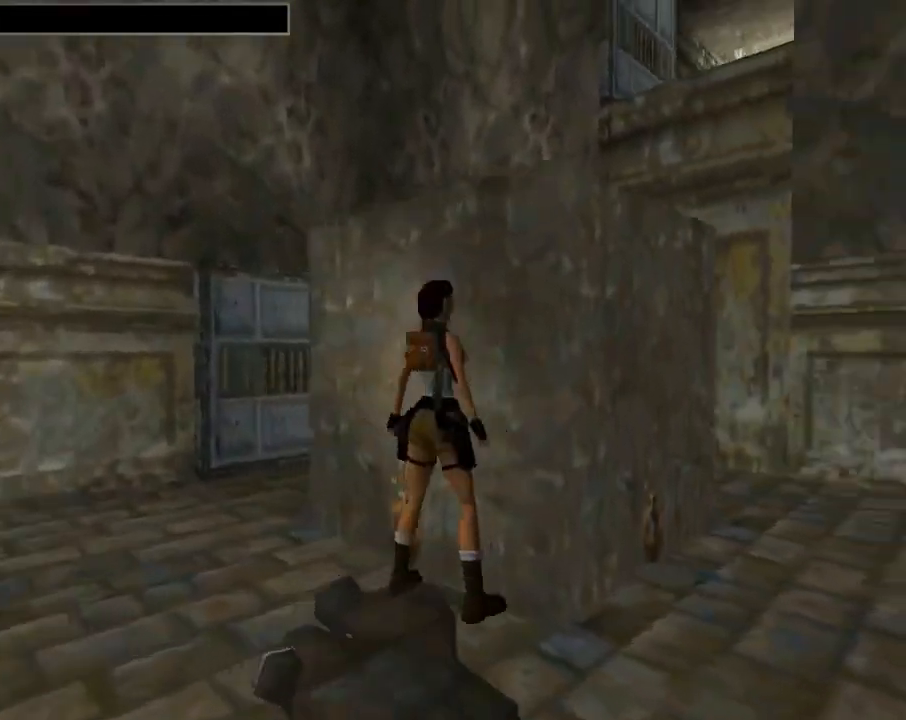
{"buttons": ["DPAD_DOWN"], "left_stick": "center", "events": [[333, "DPAD_LEFT", "down"], [500, "DPAD_LEFT", "up"]]}
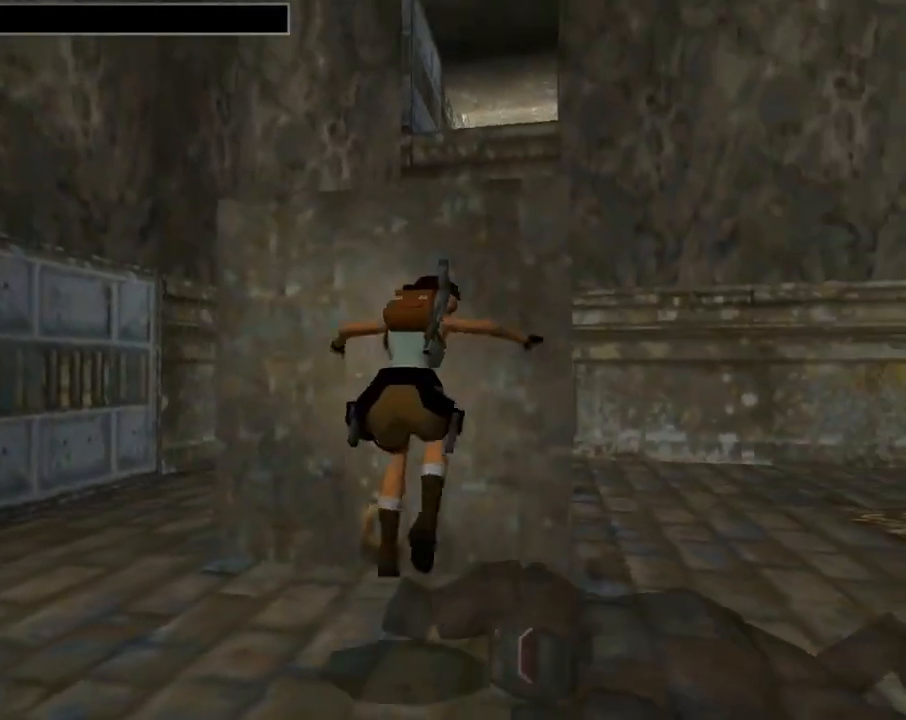
{"buttons": ["SQUARE", "DPAD_UP"], "left_stick": "center", "events": [[100, "DPAD_DOWN", "up"], [167, "SQUARE", "down"], [367, "DPAD_UP", "down"]]}
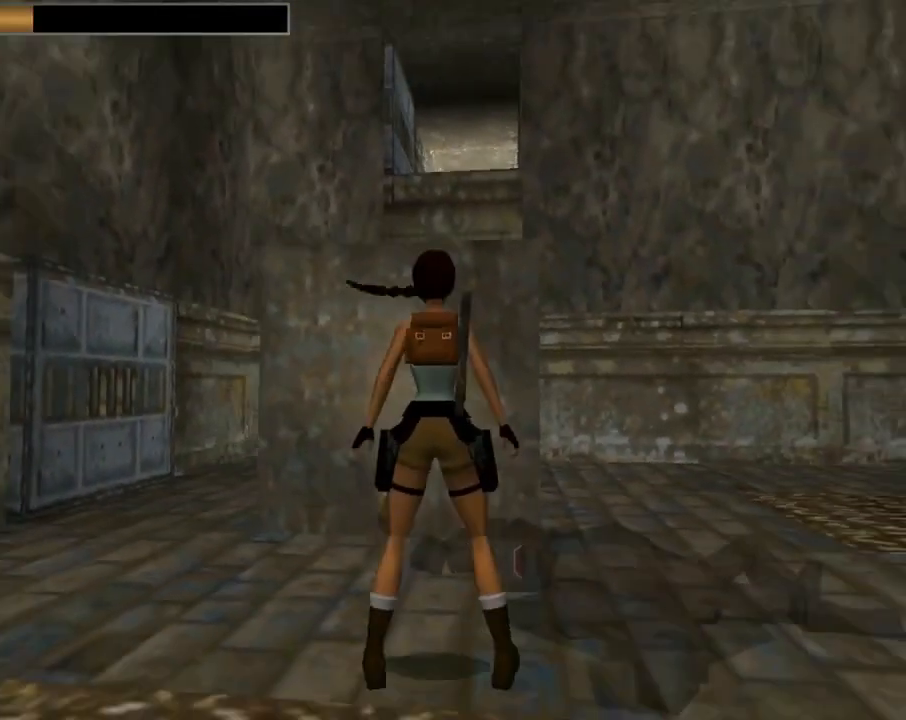
{"buttons": ["DPAD_UP", "DPAD_RIGHT"], "left_stick": "center", "events": [[300, "DPAD_RIGHT", "down"], [433, "SQUARE", "up"]]}
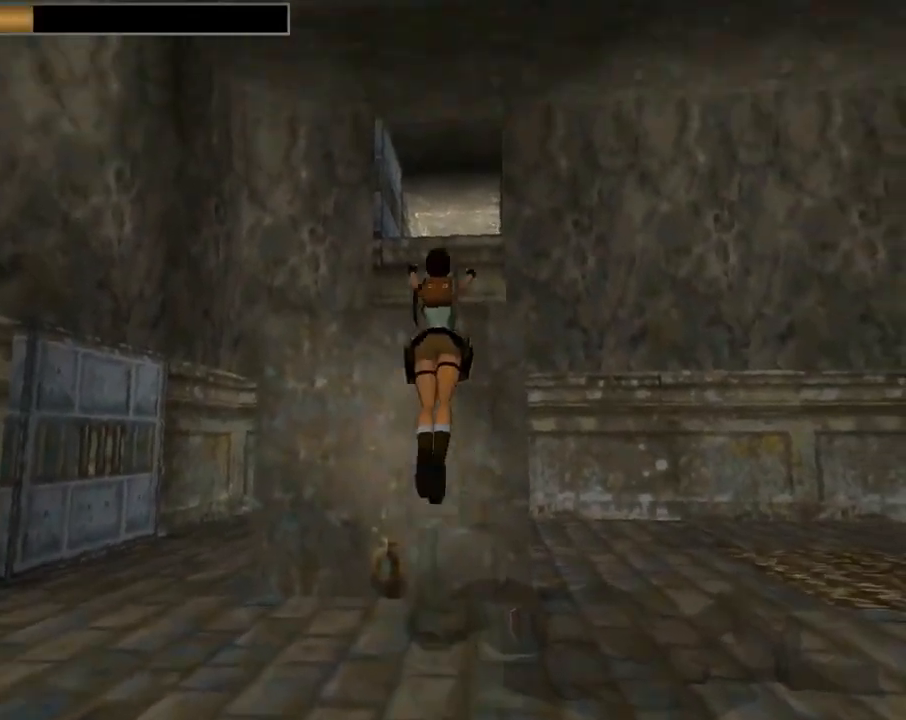
{"buttons": ["R1", "R2", "DPAD_UP", "DPAD_LEFT"], "left_stick": "center", "events": [[300, "DPAD_RIGHT", "up"], [400, "DPAD_LEFT", "down"], [500, "R1", "down"], [500, "R2", "down"]]}
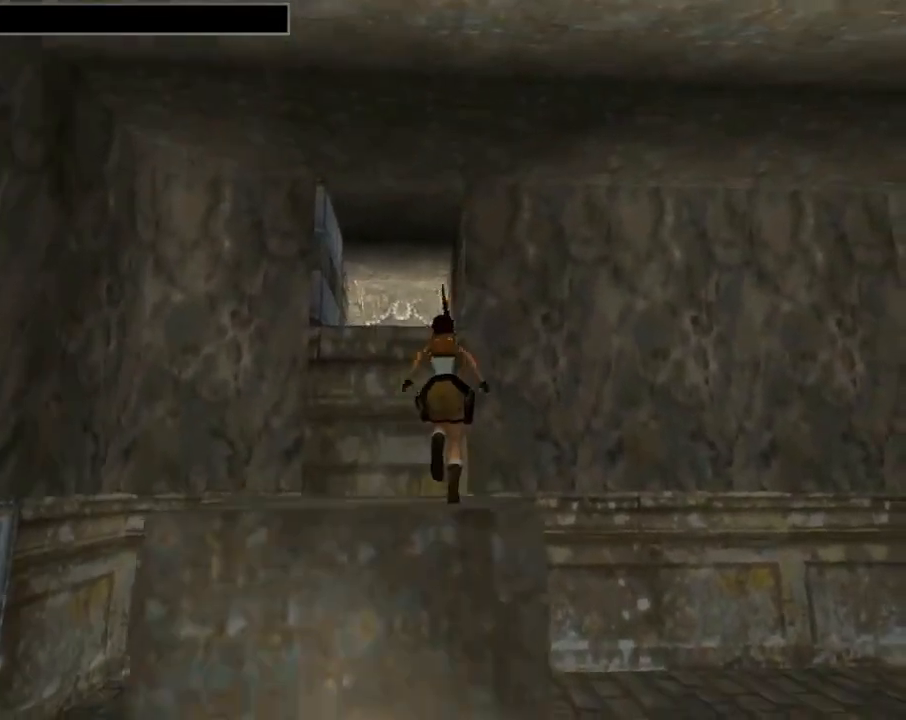
{"buttons": ["R1", "R2"], "left_stick": "center", "events": [[267, "DPAD_LEFT", "up"], [300, "DPAD_RIGHT", "down"], [333, "DPAD_RIGHT", "up"], [400, "DPAD_UP", "up"]]}
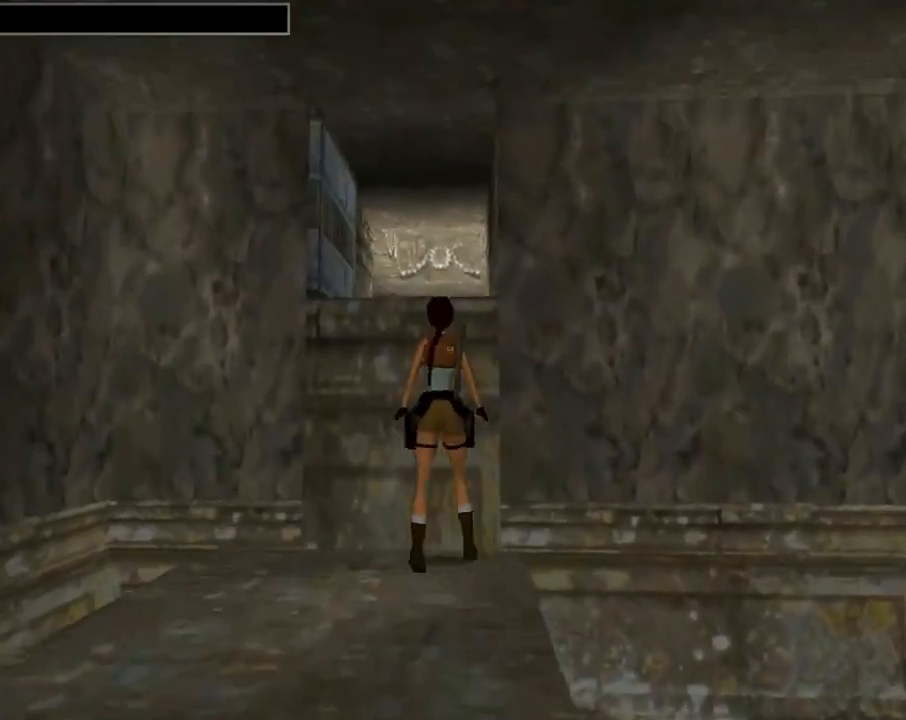
{"buttons": ["SQUARE", "DPAD_UP"], "left_stick": "center", "events": [[100, "R1", "up"], [100, "R2", "up"], [133, "DPAD_LEFT", "down"], [333, "DPAD_LEFT", "up"], [400, "SQUARE", "down"], [500, "DPAD_UP", "down"]]}
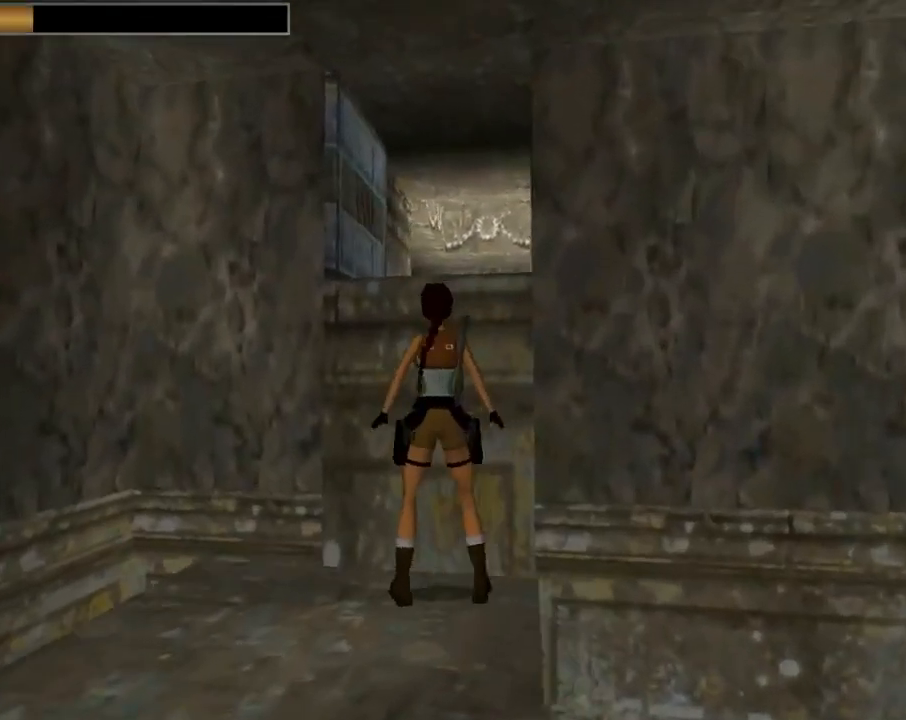
{"buttons": ["SQUARE", "DPAD_UP", "DPAD_RIGHT"], "left_stick": "center", "events": [[133, "DPAD_RIGHT", "down"]]}
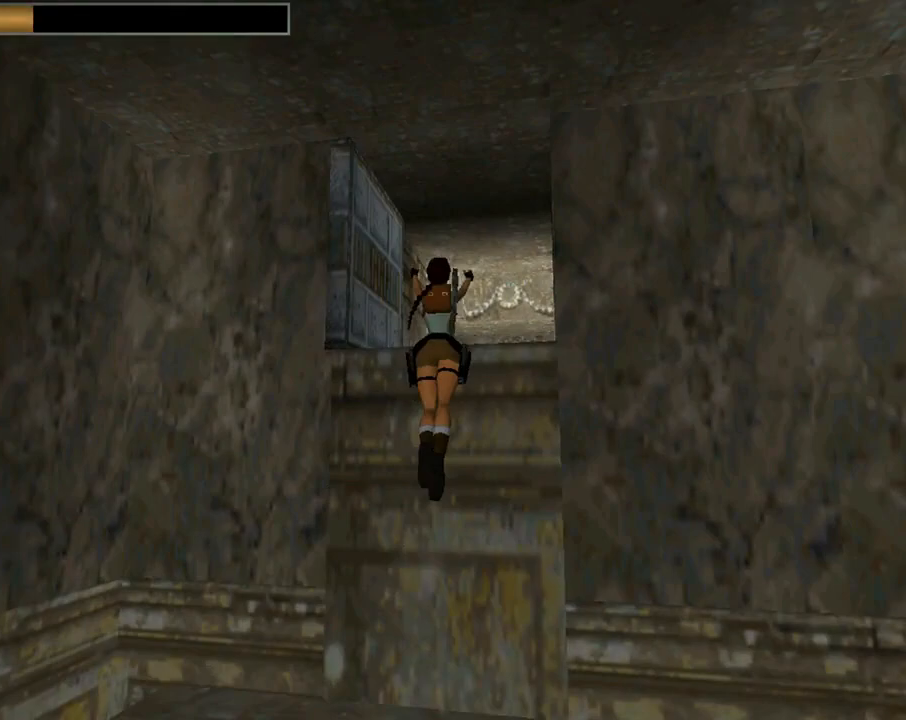
{"buttons": ["SQUARE", "DPAD_UP"], "left_stick": "center", "events": [[33, "SQUARE", "up"], [167, "DPAD_RIGHT", "up"], [367, "SQUARE", "down"]]}
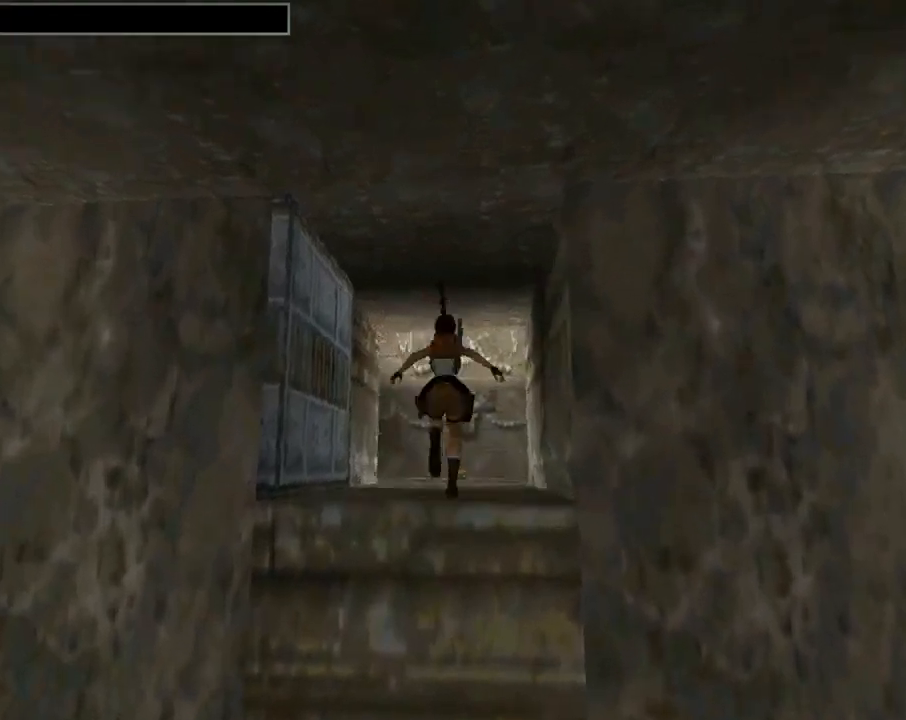
{"buttons": ["SQUARE", "DPAD_UP"], "left_stick": "center", "events": []}
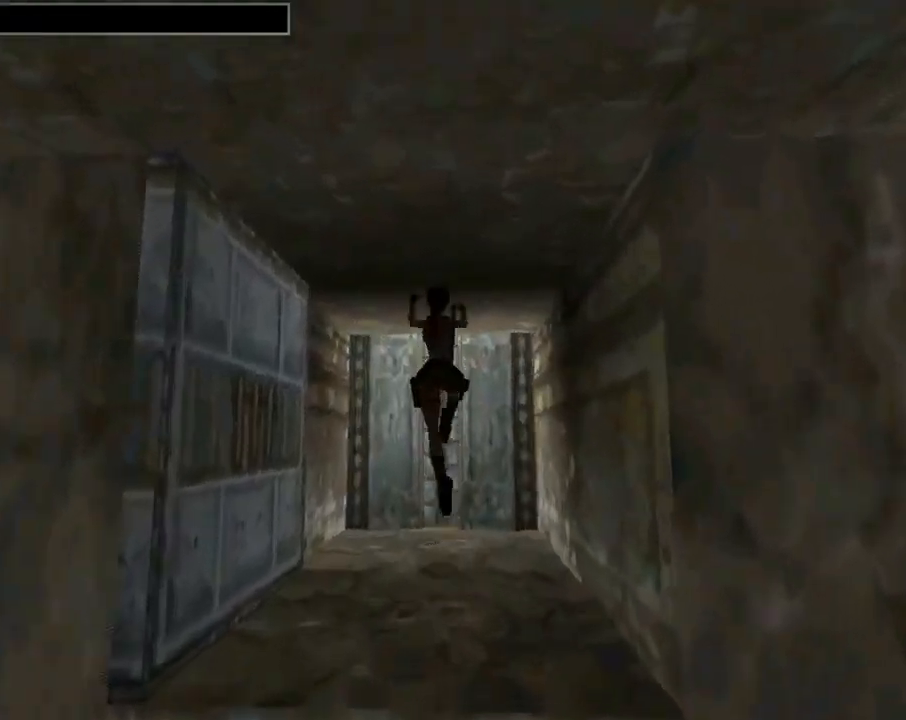
{"buttons": ["SQUARE", "DPAD_UP"], "left_stick": "center", "events": [[100, "DPAD_RIGHT", "down"], [200, "DPAD_RIGHT", "up"]]}